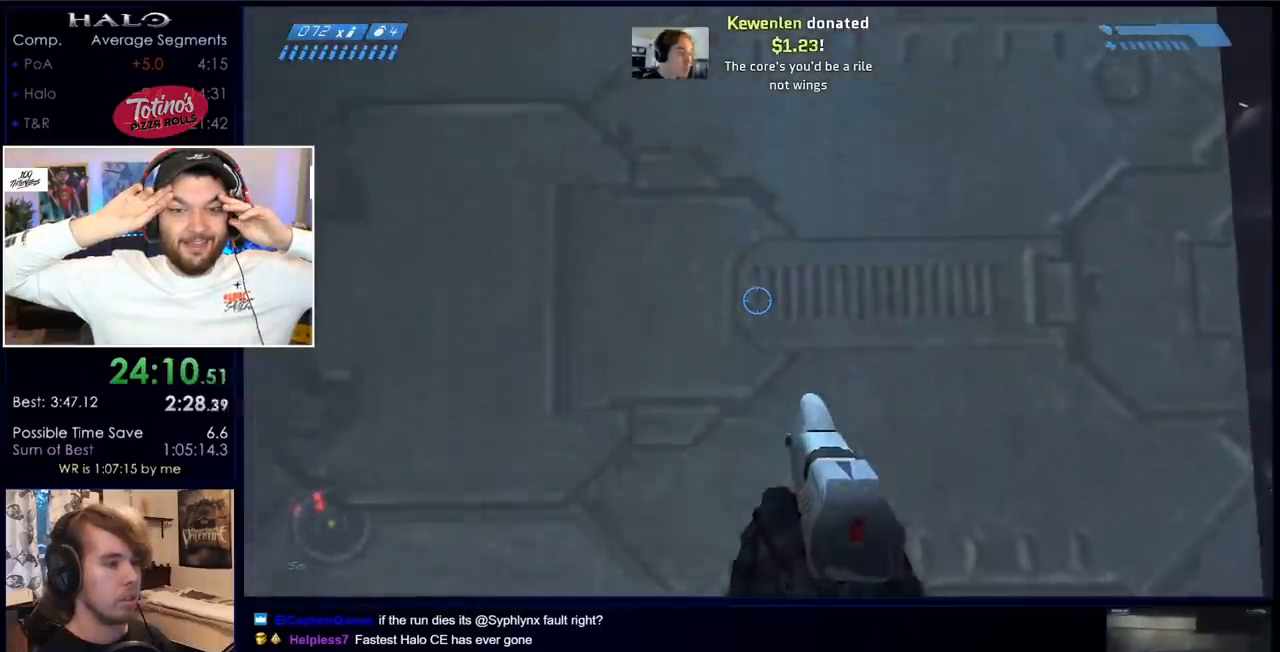
Gameplay with keyboard and mouse; each line is a JSON object with the keys and mouse buttons held at the frame after it. "events" lists presses ("down") and releases ("up") of "a", "c", "ctrl", "d", "down", "e", "f", "q", "r", "return", "s", "space", "up", "w", "x", "z", "mouse_left", "mouse_wheel", "mouse_right" and "mouse_mb4" between this image and that frame as [ms after this image, input, new state], when the widget could be followed in between. "mouse_left", "mouse_wheel", "mouse_right", "mouse_mb4" = the "left", "wheel", "right", "mb4" buttons of the "mouse" list. No other keys are recorded. "wheel" means that the mouse wheel is clicked or scrolled. Mouse movement is not recorded. Not read: mouse_mb5.
{"keys": [], "mouse": [], "events": [[217, "w", "down"], [250, "w", "up"]]}
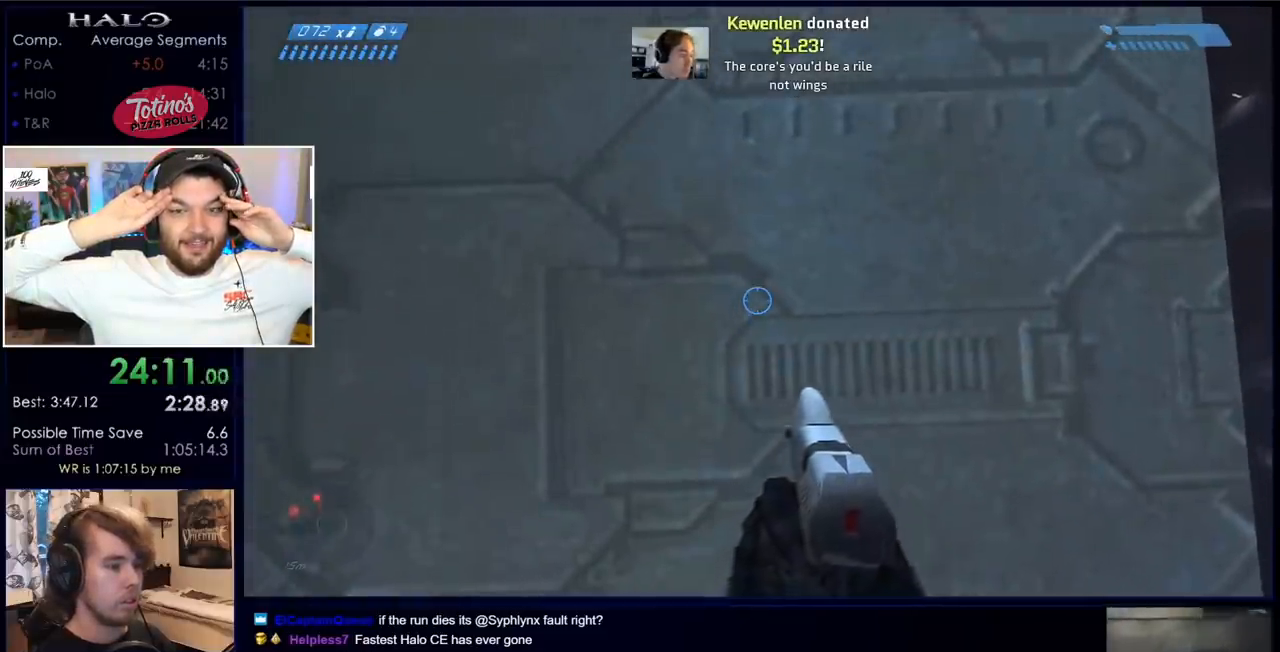
{"keys": ["w"], "mouse": [], "events": [[183, "w", "down"], [217, "w", "up"], [500, "w", "down"]]}
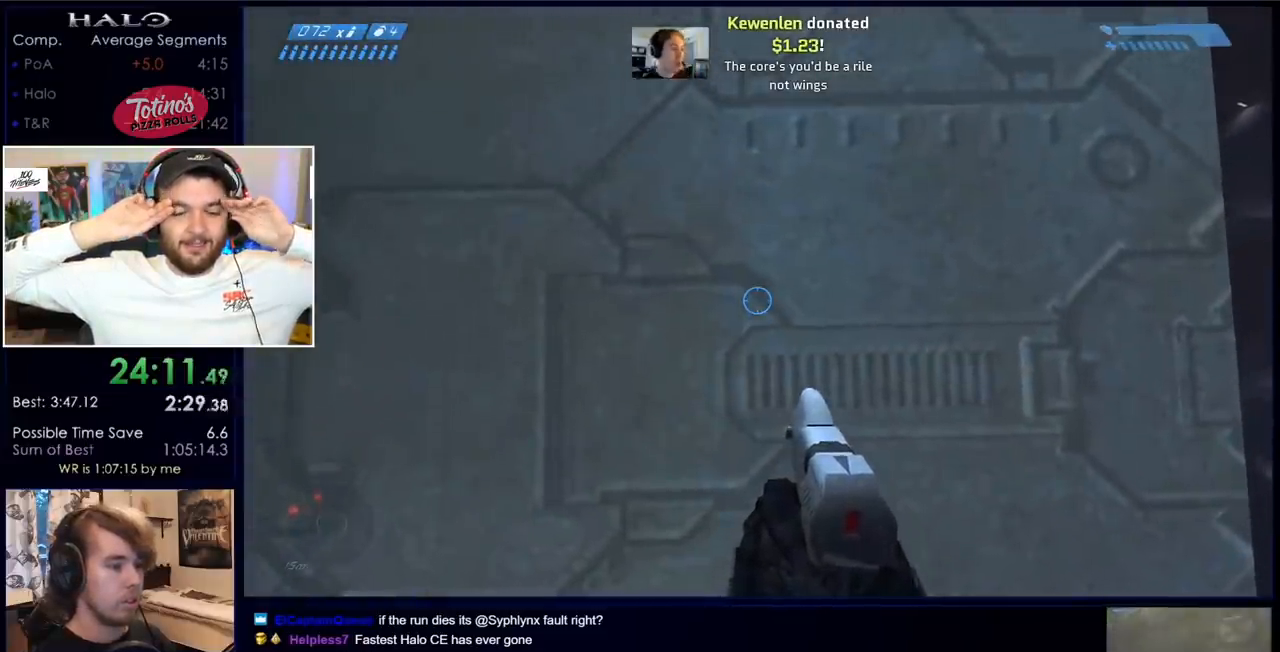
{"keys": [], "mouse": [], "events": [[50, "w", "up"]]}
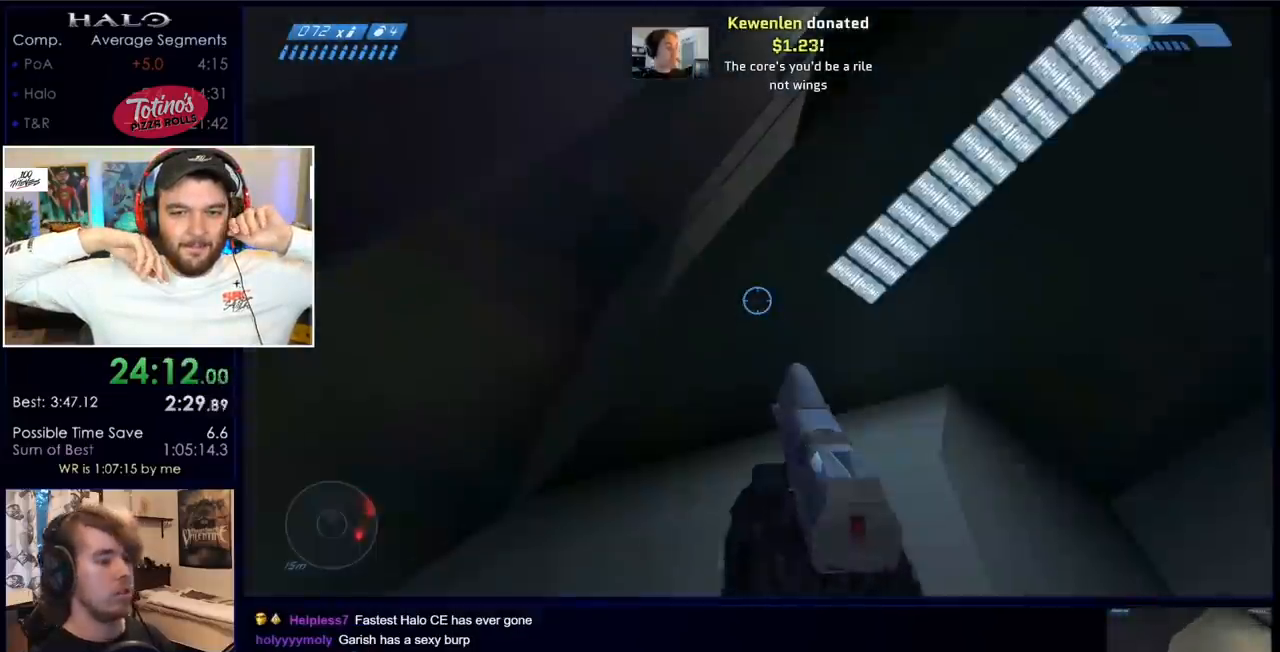
{"keys": [], "mouse": [], "events": []}
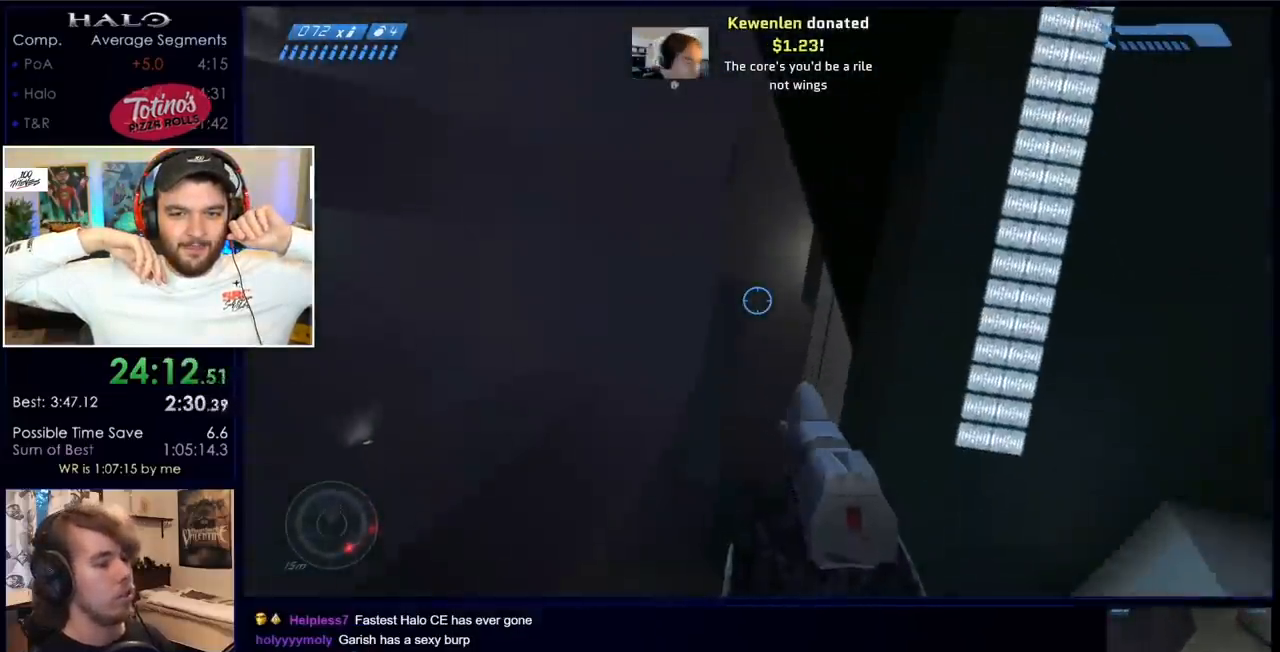
{"keys": [], "mouse": [], "events": [[217, "space", "down"], [317, "space", "up"]]}
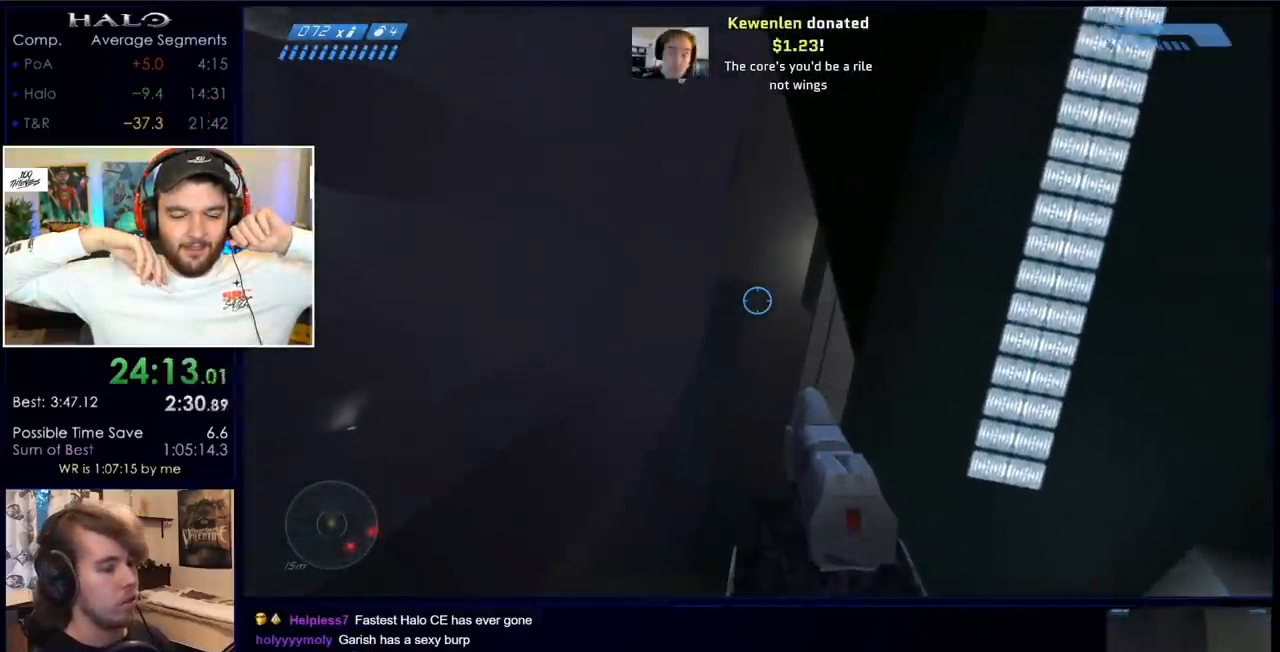
{"keys": [], "mouse": [], "events": [[200, "mouse_right", "down"], [333, "mouse_right", "up"]]}
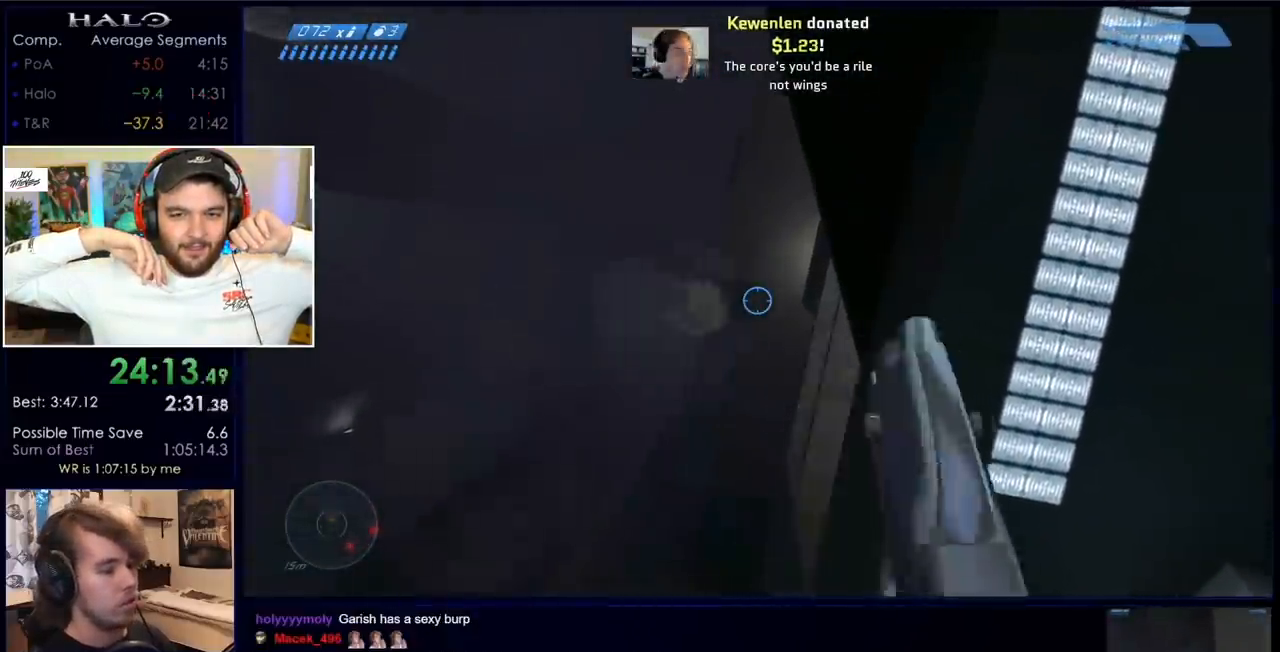
{"keys": [], "mouse": [], "events": []}
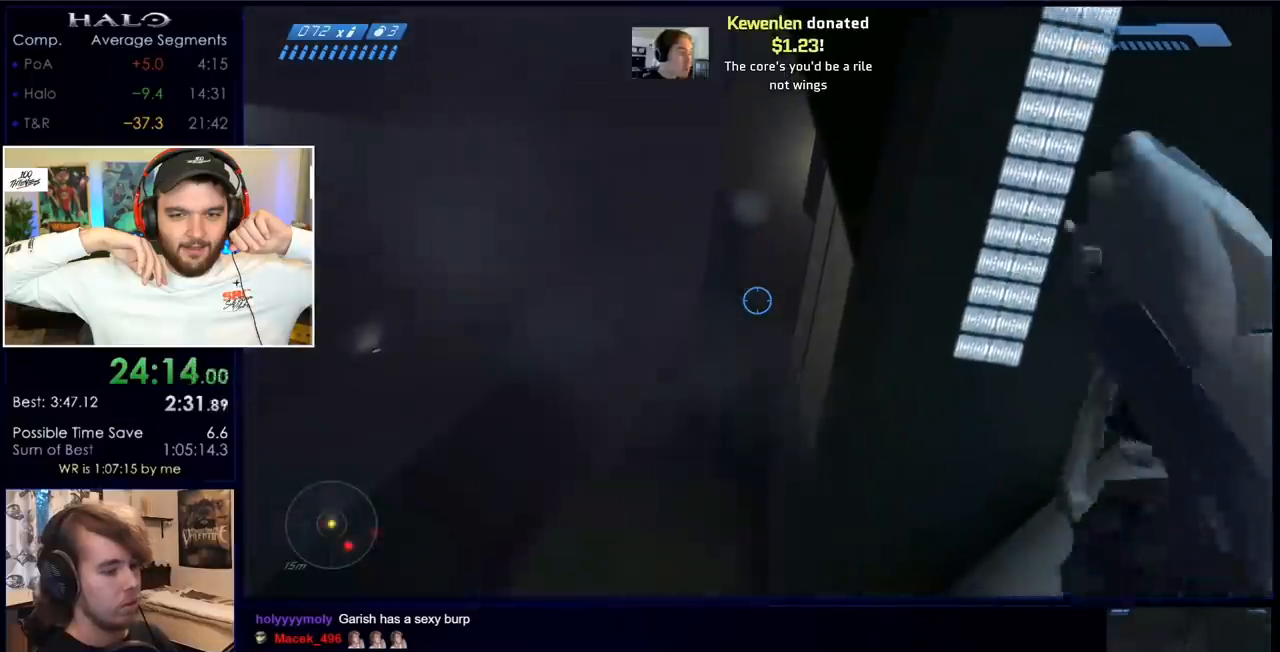
{"keys": [], "mouse": [], "events": []}
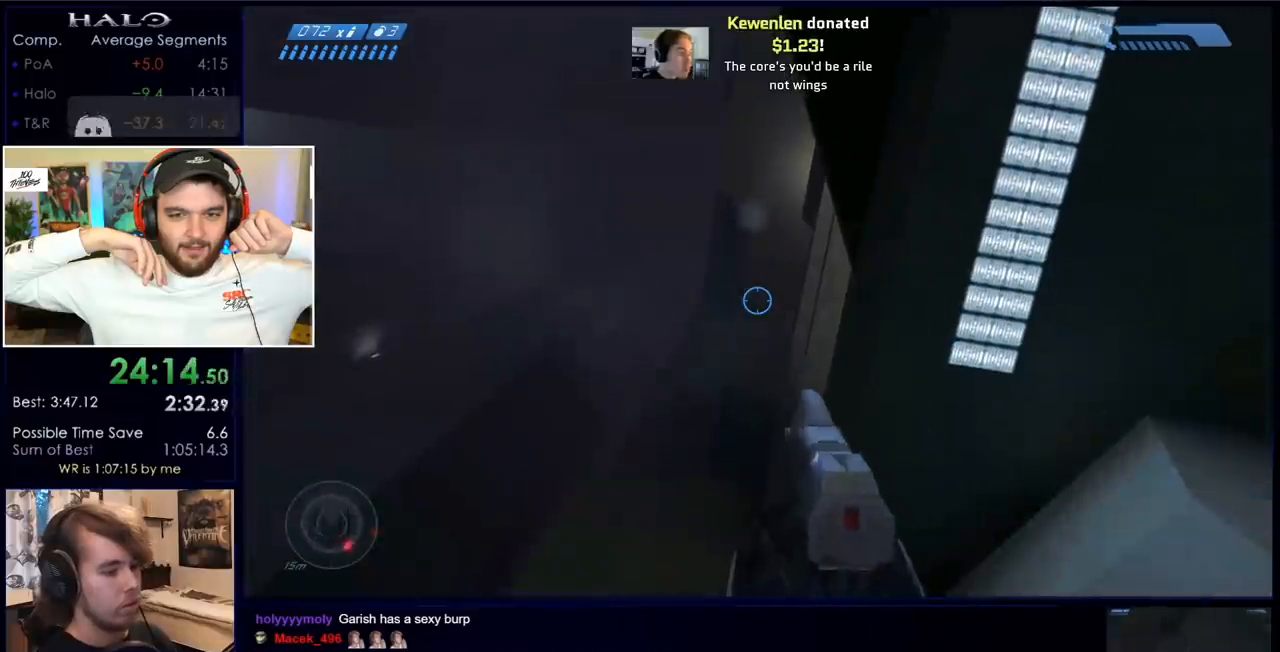
{"keys": [], "mouse": [], "events": [[50, "mouse_right", "down"], [100, "mouse_right", "up"], [200, "mouse_right", "down"], [283, "mouse_right", "up"], [333, "mouse_right", "down"], [383, "mouse_right", "up"]]}
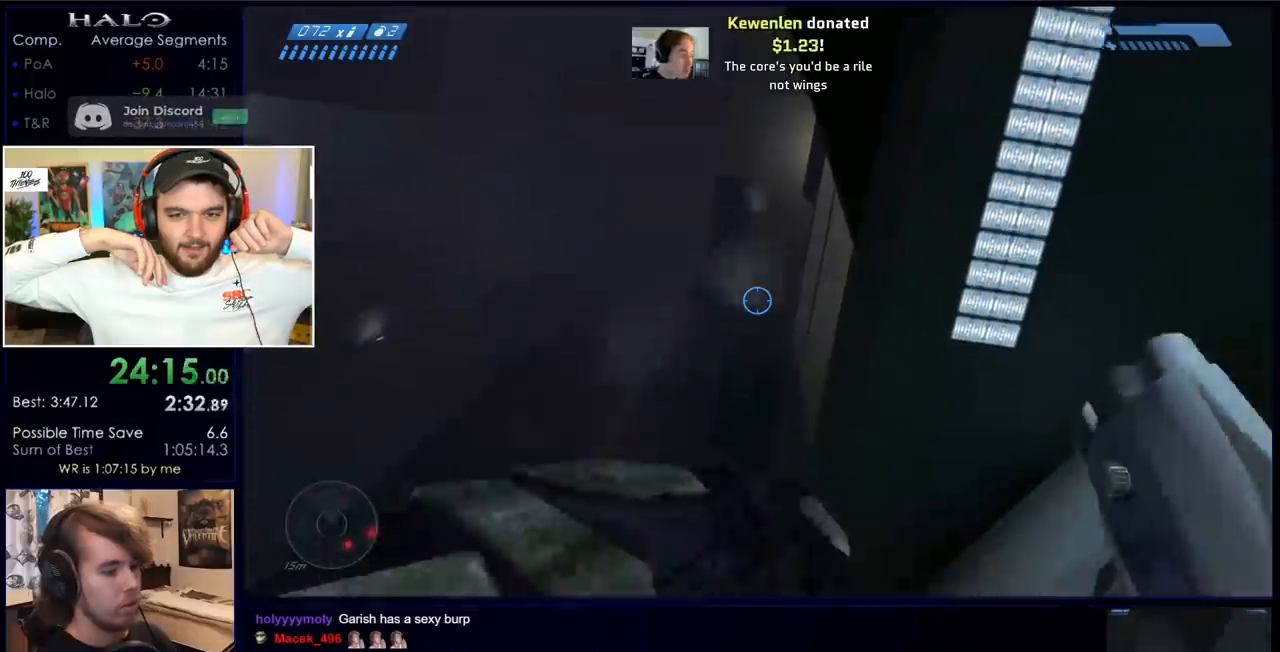
{"keys": [], "mouse": [], "events": []}
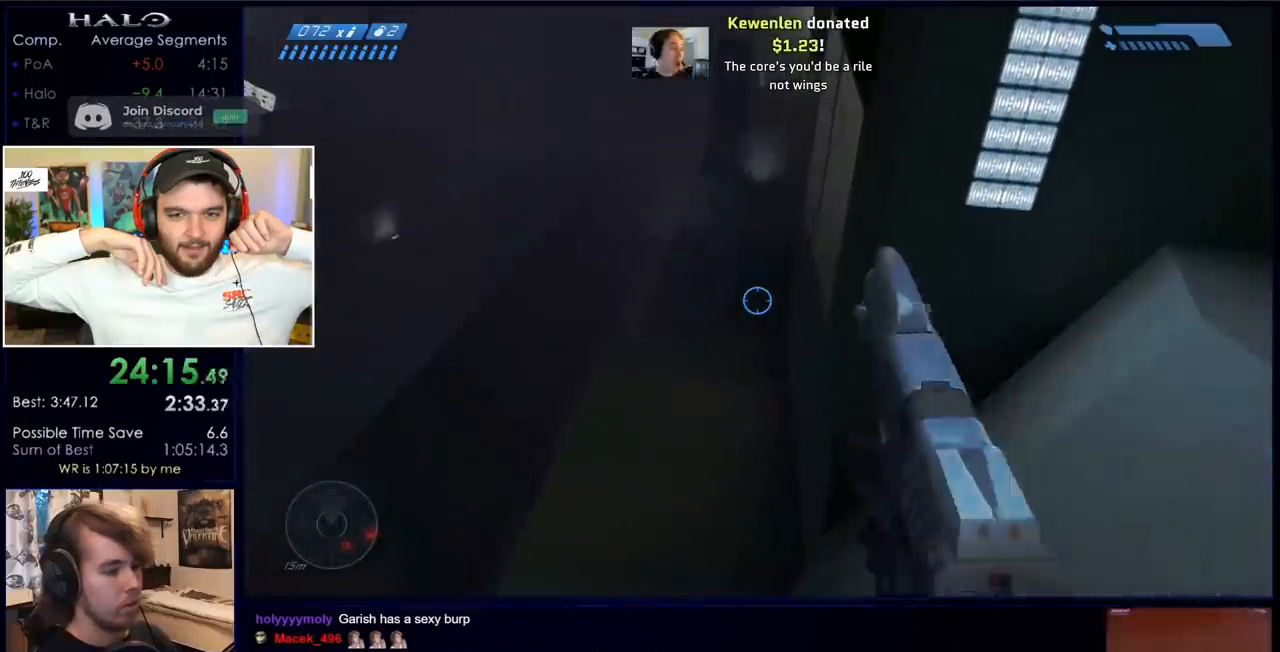
{"keys": [], "mouse": ["right"], "events": [[317, "mouse_right", "down"], [417, "mouse_right", "up"], [500, "mouse_right", "down"]]}
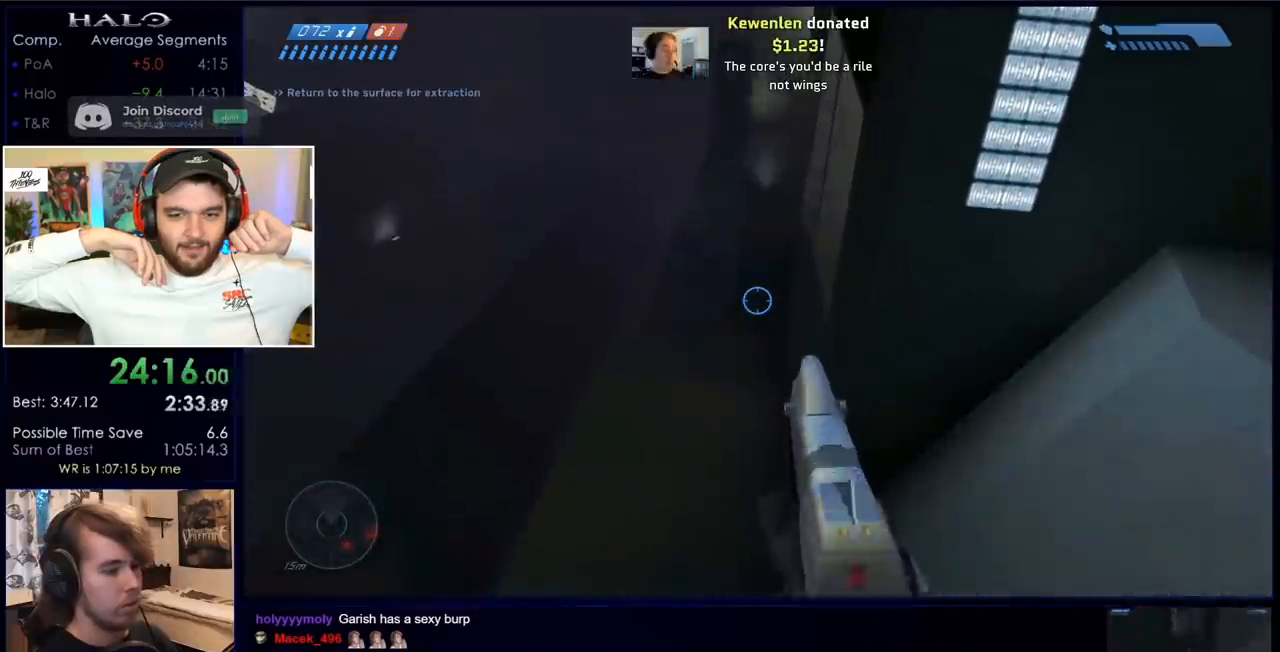
{"keys": [], "mouse": [], "events": [[50, "mouse_right", "up"]]}
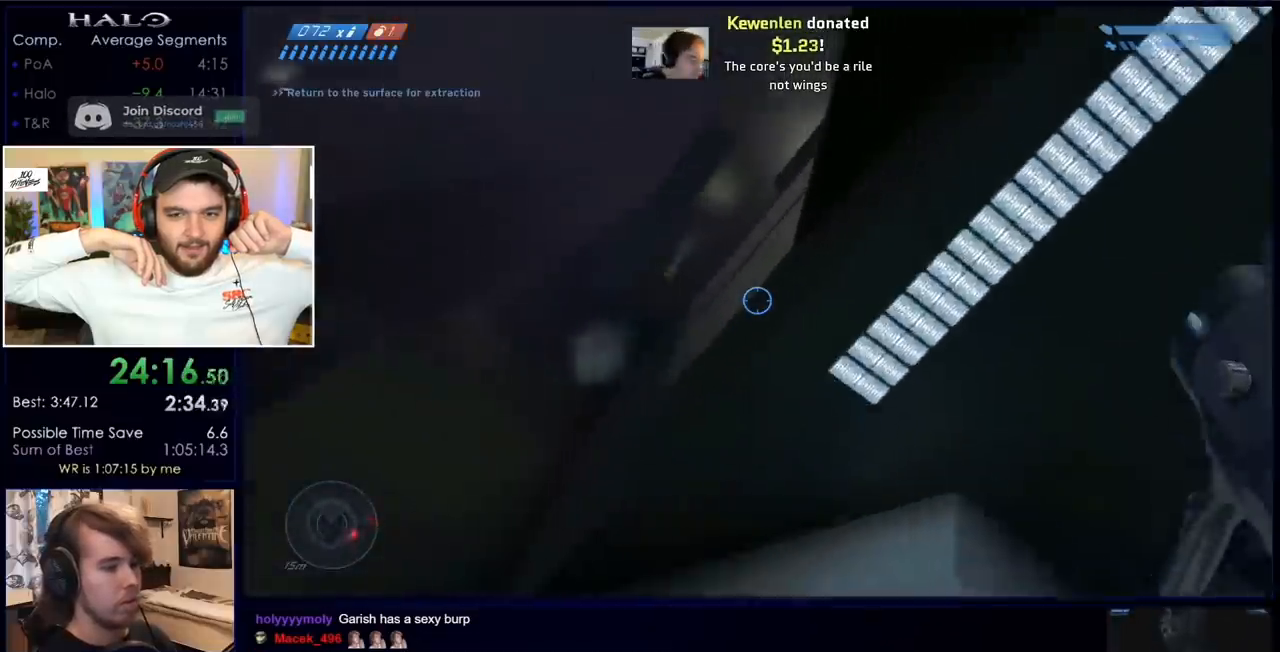
{"keys": [], "mouse": [], "events": []}
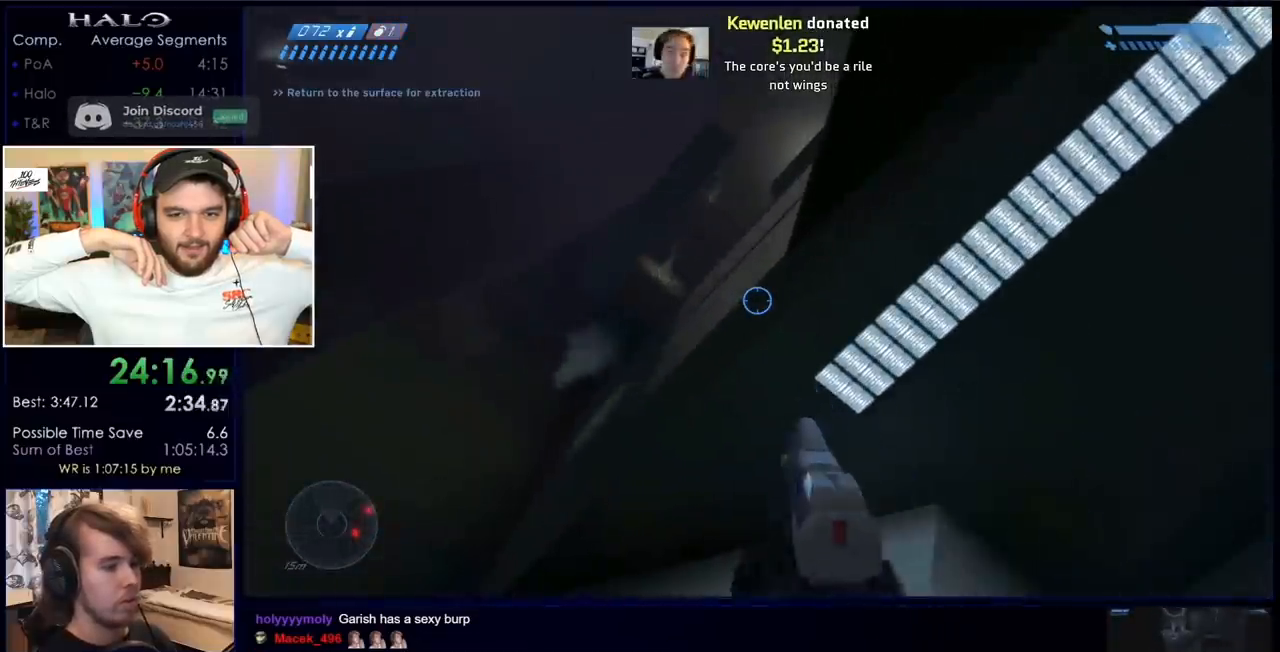
{"keys": [], "mouse": [], "events": [[233, "mouse_right", "down"], [300, "mouse_right", "up"], [350, "mouse_right", "down"], [450, "mouse_right", "up"]]}
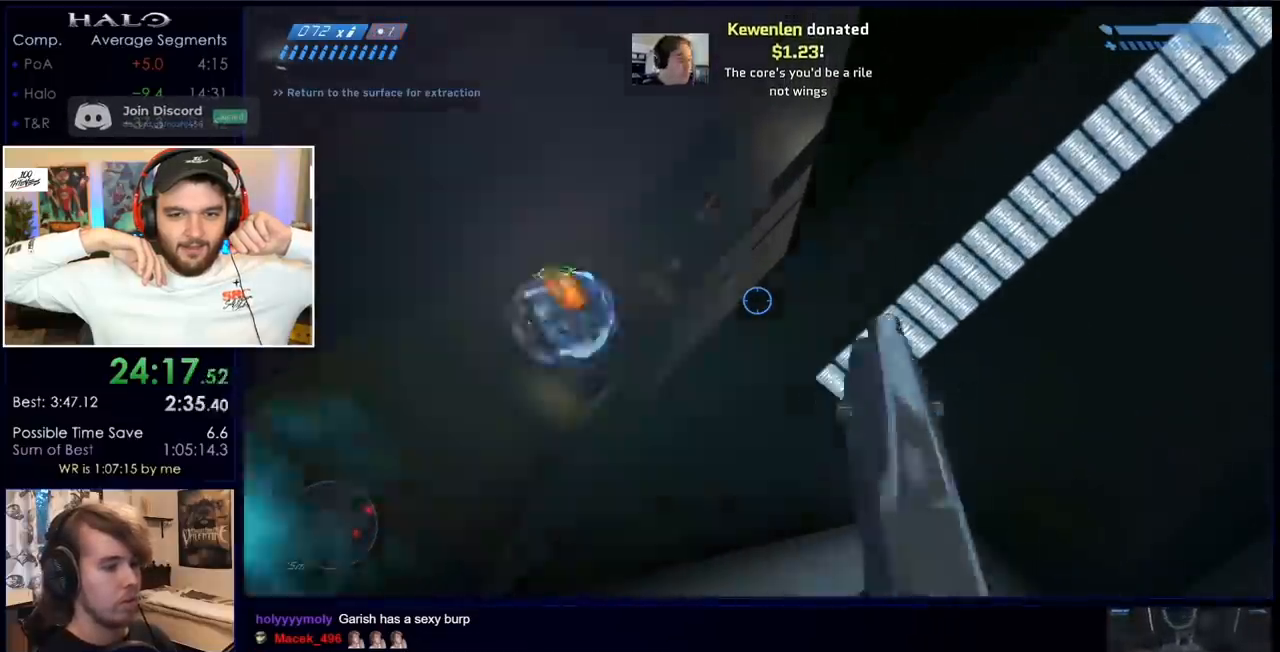
{"keys": [], "mouse": [], "events": []}
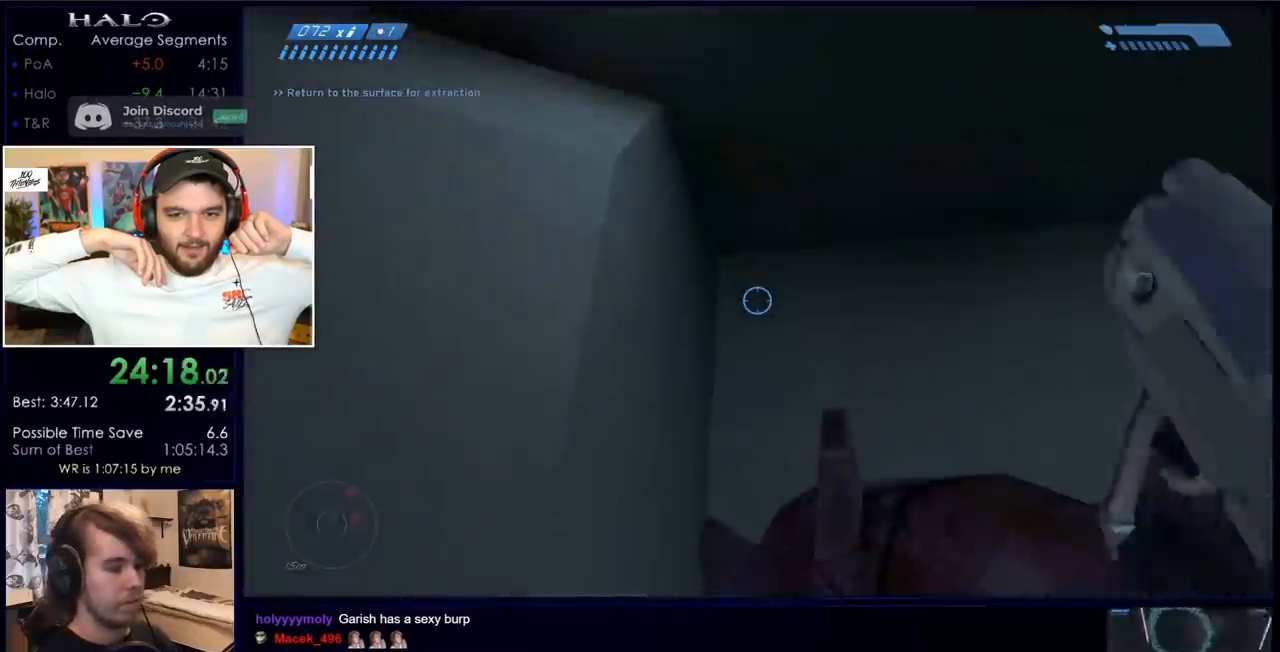
{"keys": [], "mouse": [], "events": []}
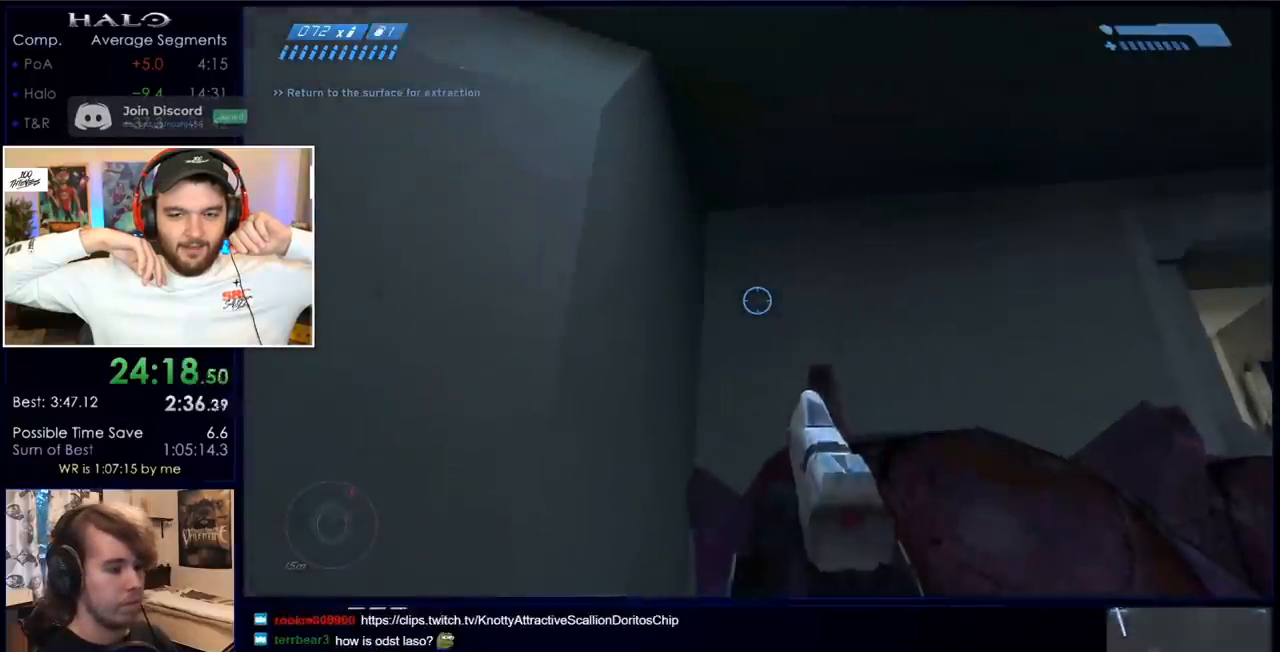
{"keys": [], "mouse": ["left"], "events": [[117, "mouse_right", "down"], [167, "mouse_right", "up"], [250, "mouse_right", "down"], [350, "mouse_right", "up"], [400, "mouse_left", "down"]]}
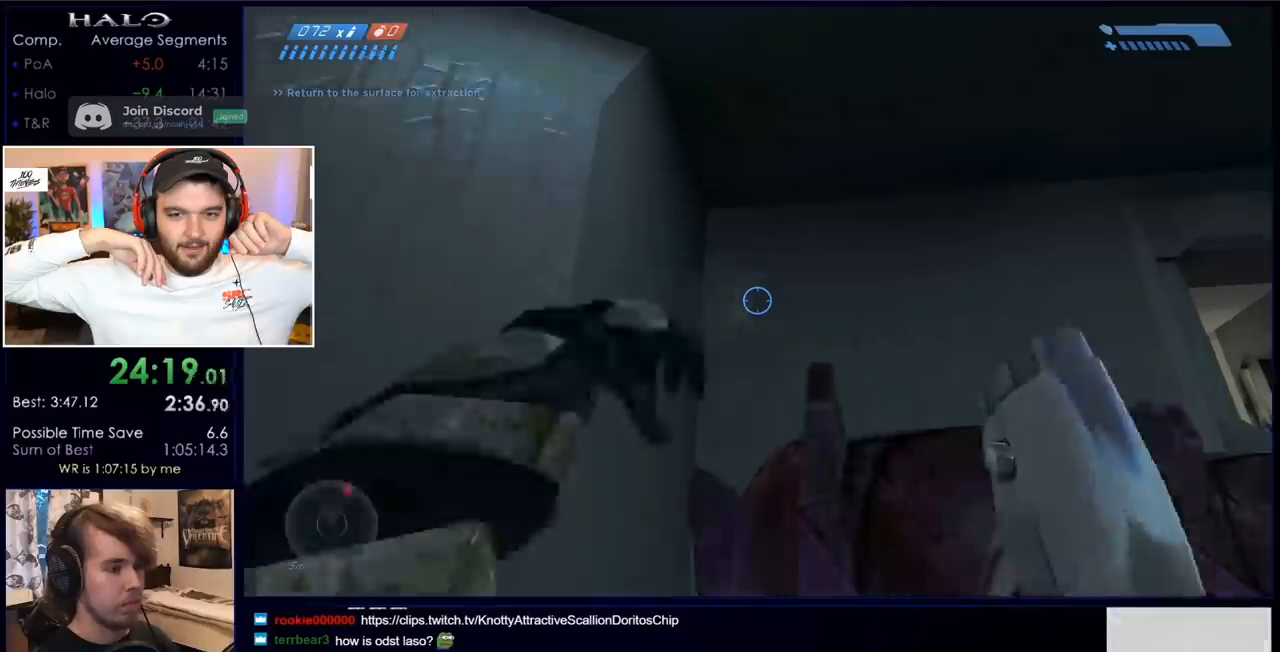
{"keys": [], "mouse": ["left"], "events": []}
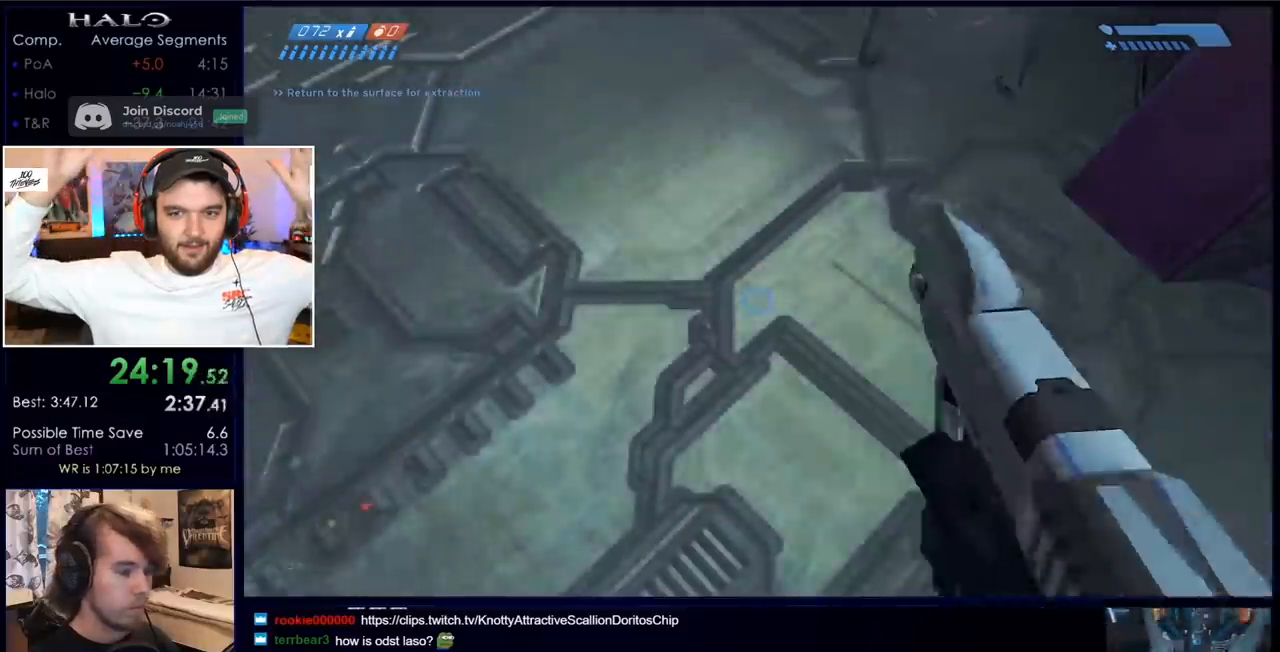
{"keys": [], "mouse": [], "events": [[433, "mouse_left", "up"]]}
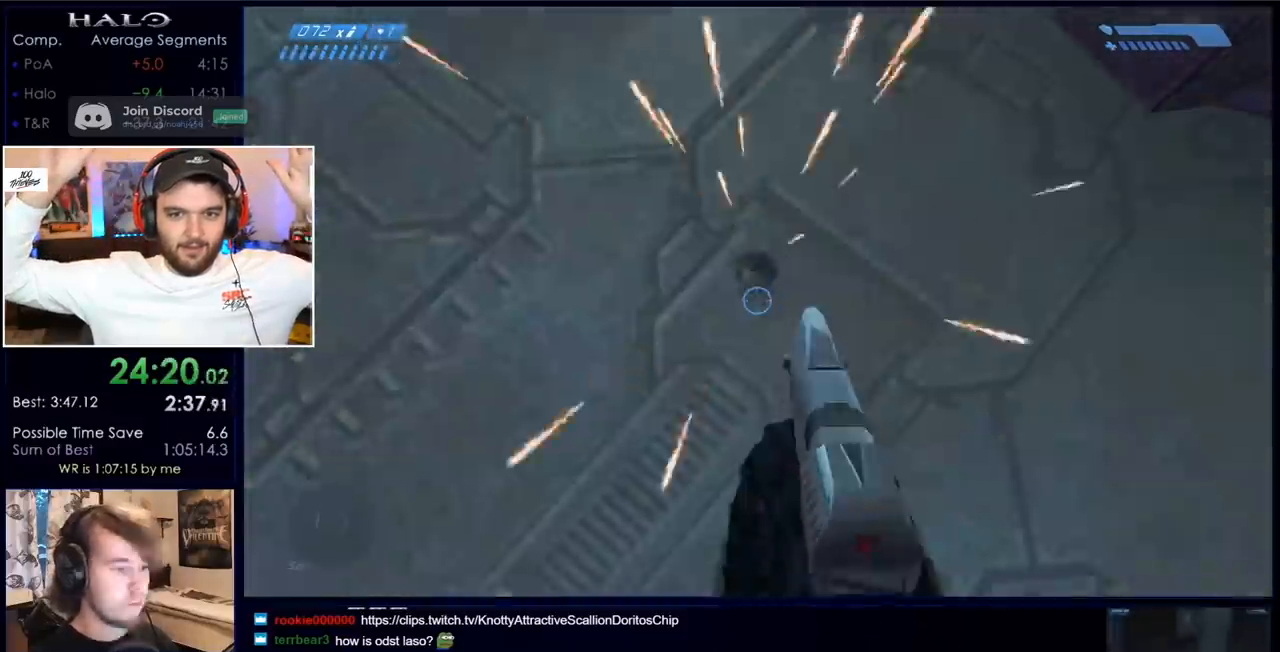
{"keys": [], "mouse": [], "events": [[67, "mouse_right", "down"], [200, "mouse_right", "up"]]}
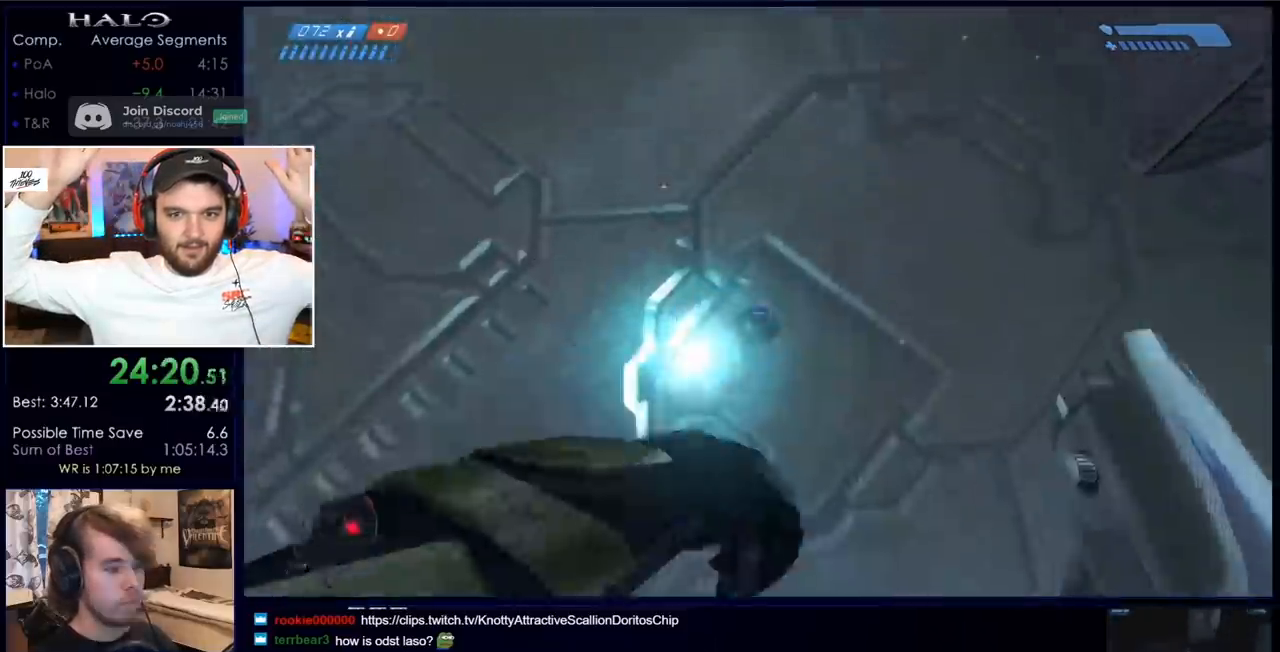
{"keys": [], "mouse": [], "events": [[133, "w", "down"], [450, "w", "up"]]}
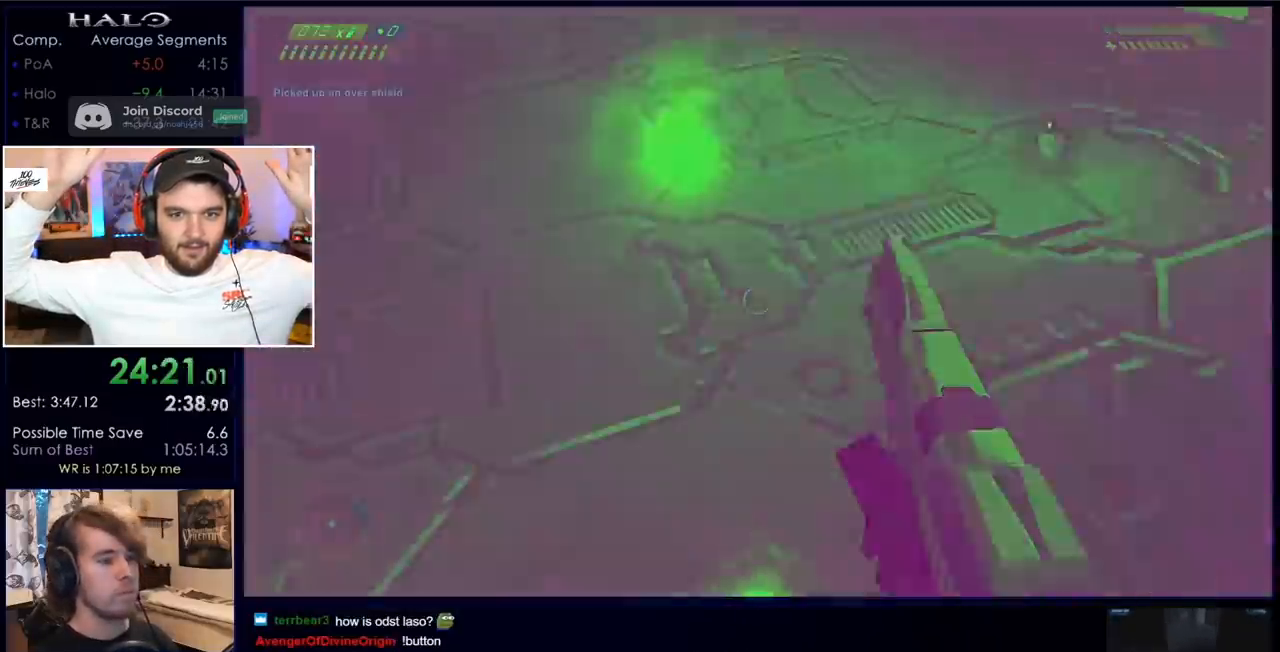
{"keys": ["w"], "mouse": [], "events": [[433, "w", "down"]]}
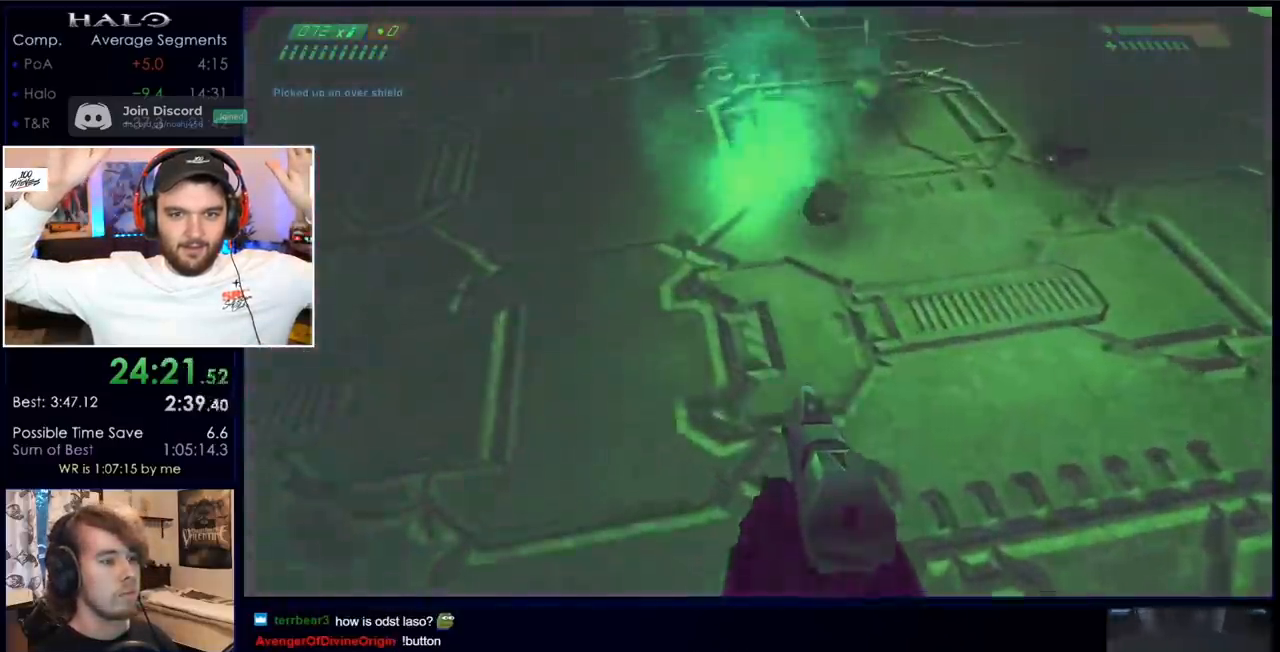
{"keys": [], "mouse": [], "events": [[400, "w", "up"]]}
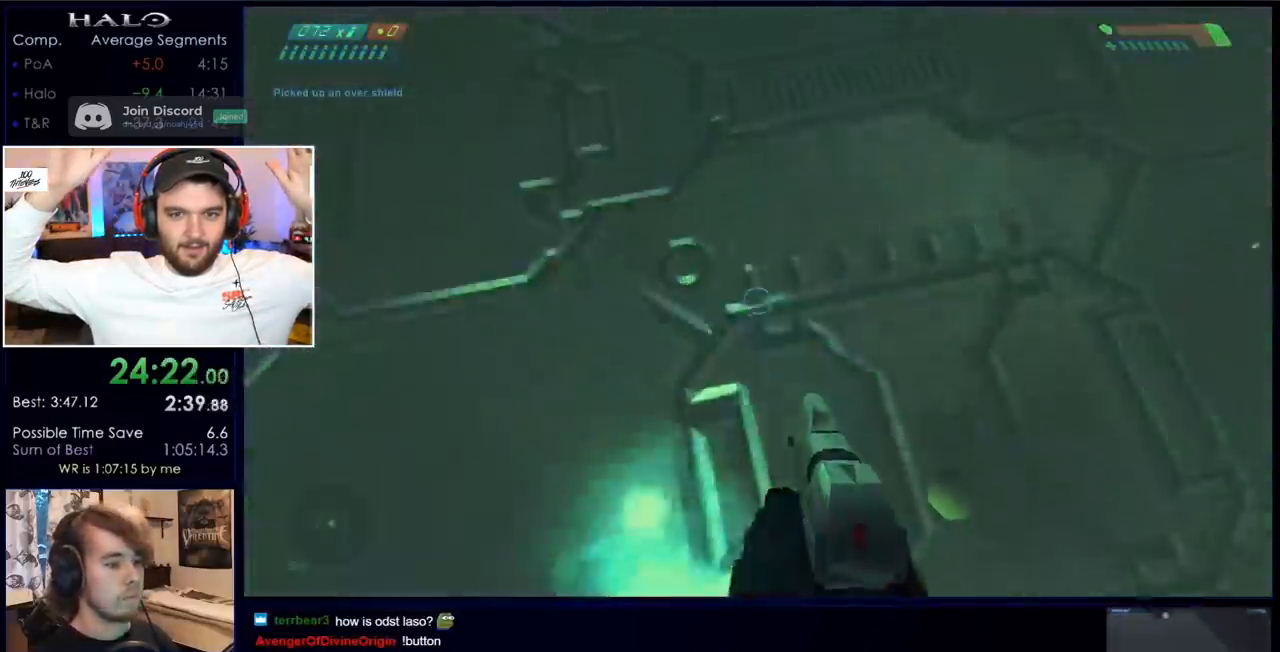
{"keys": [], "mouse": [], "events": [[133, "space", "down"], [417, "space", "up"]]}
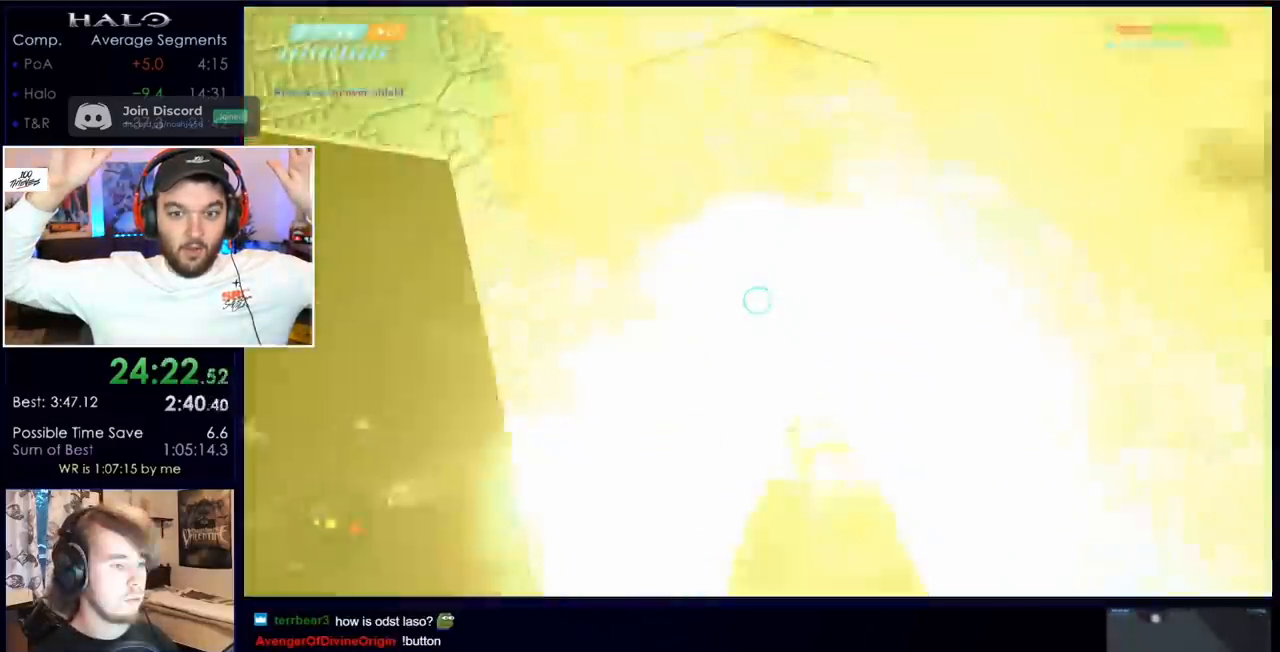
{"keys": [], "mouse": [], "events": []}
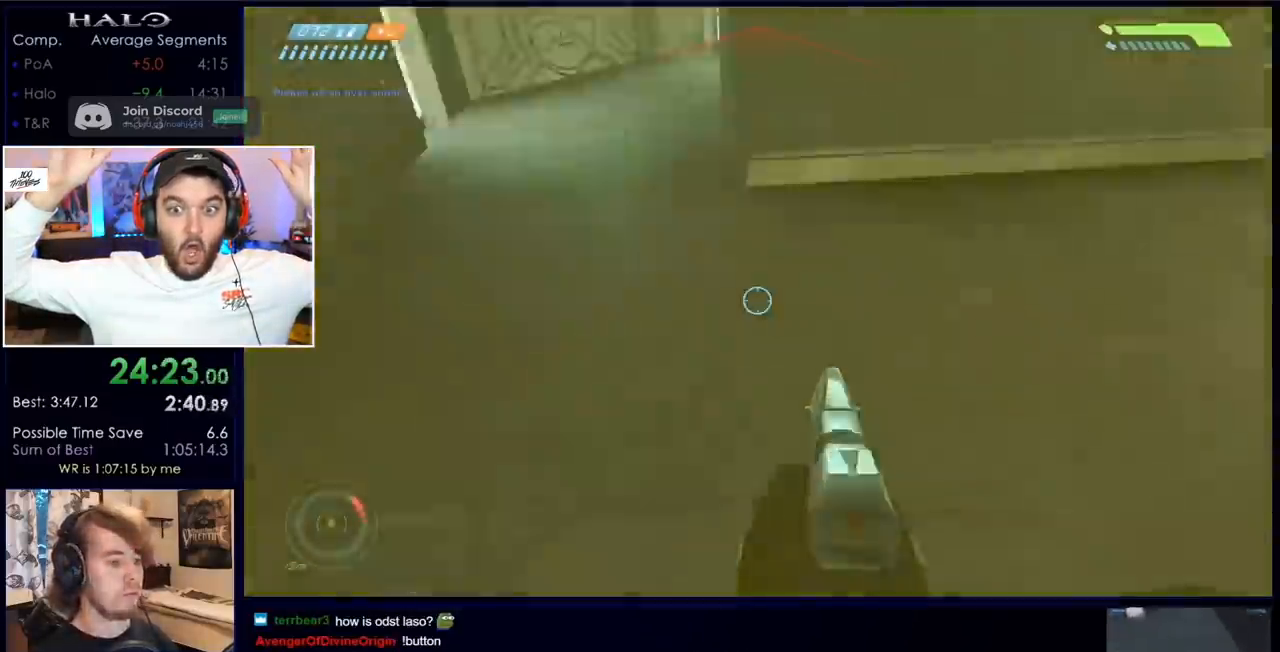
{"keys": ["c", "d", "w"], "mouse": [], "events": [[200, "d", "down"], [200, "w", "down"], [400, "d", "up"], [433, "c", "down"], [483, "d", "down"]]}
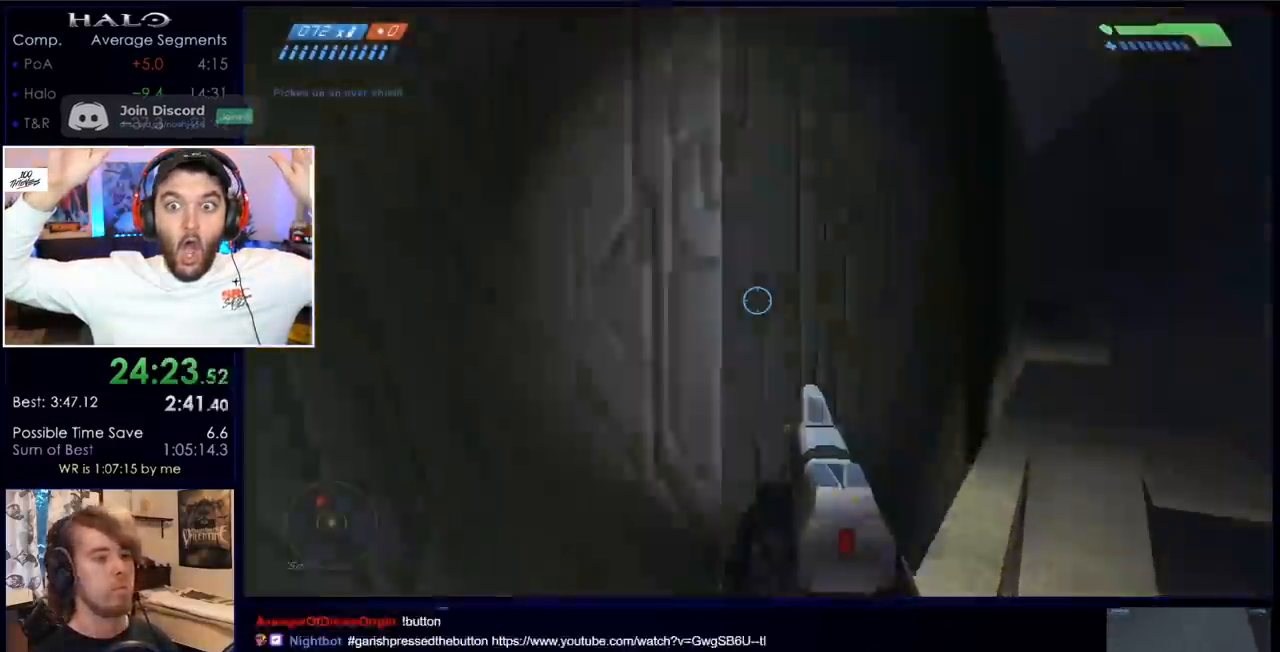
{"keys": ["d", "w"], "mouse": [], "events": [[33, "c", "up"]]}
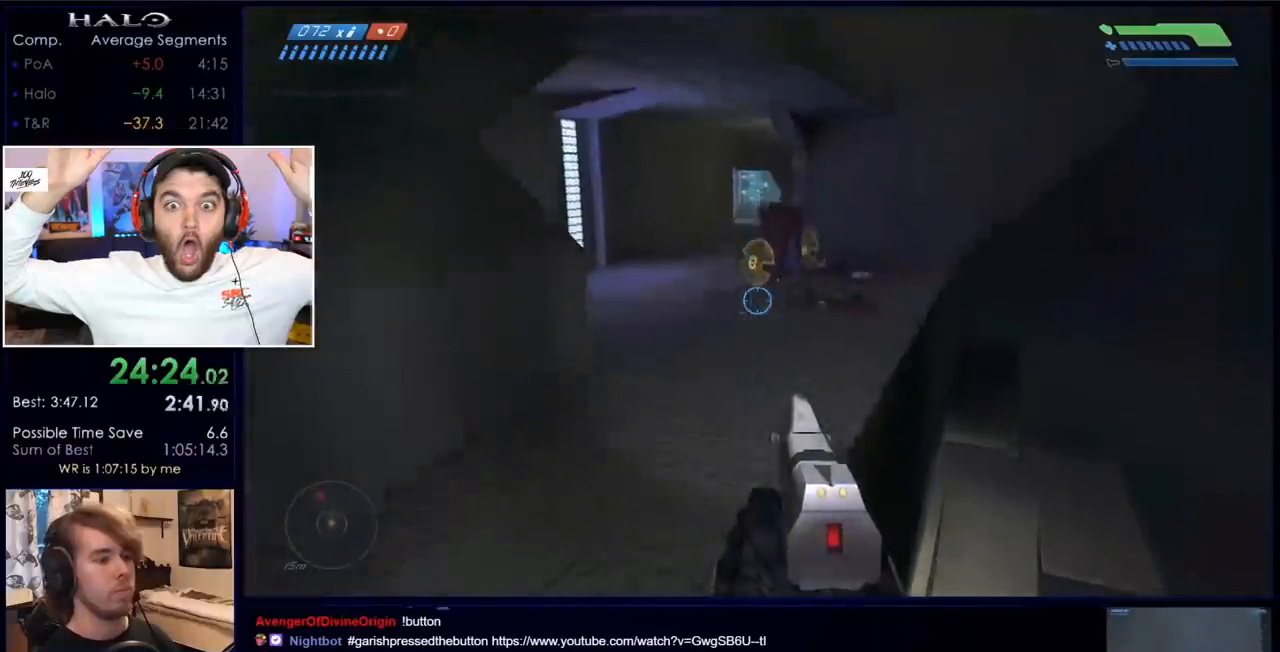
{"keys": ["w"], "mouse": [], "events": [[50, "d", "up"]]}
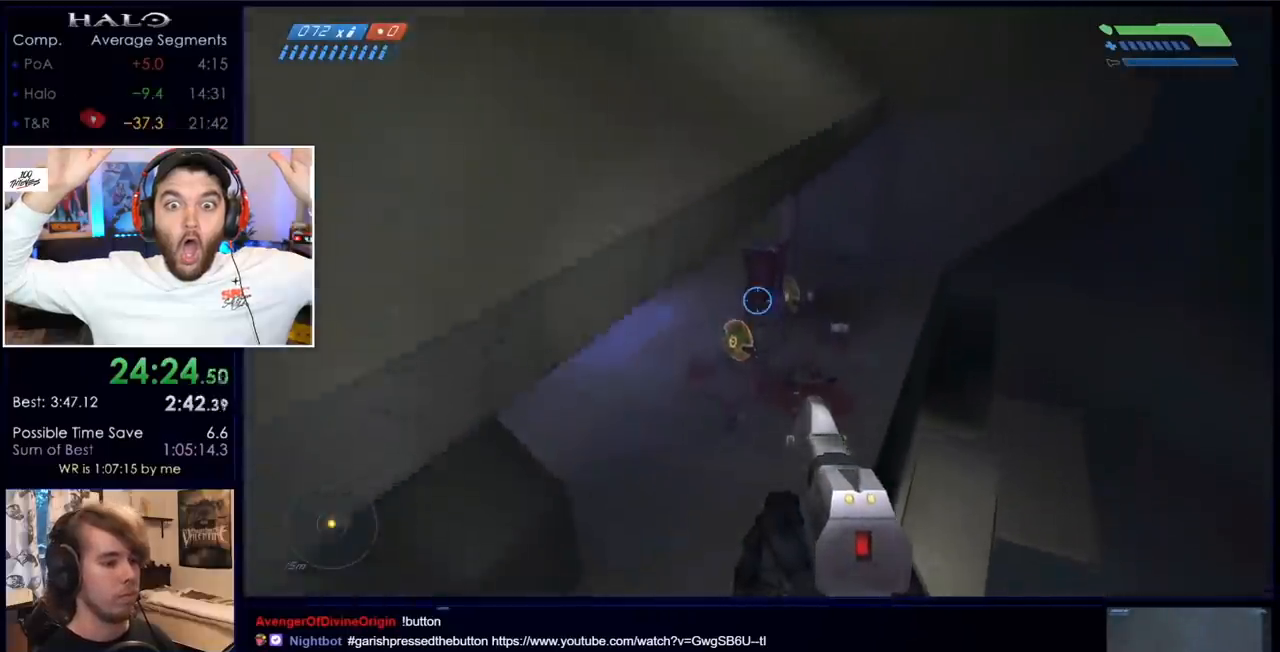
{"keys": ["w"], "mouse": [], "events": [[200, "mouse_left", "down"], [400, "mouse_left", "up"]]}
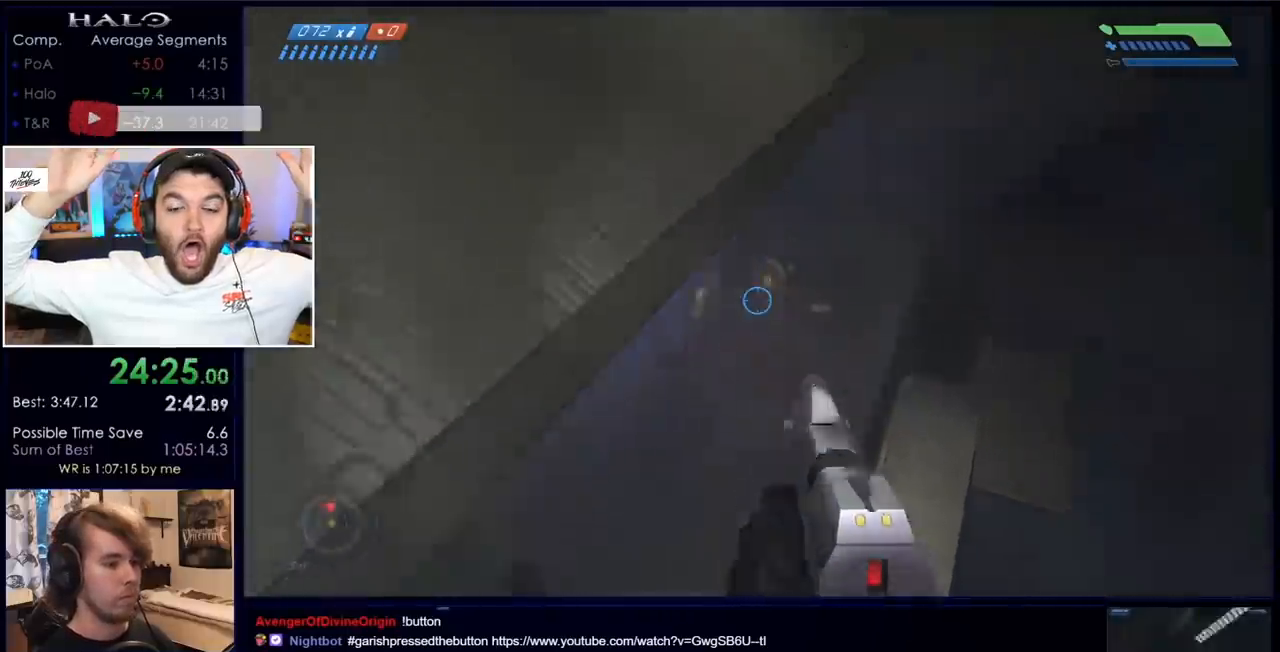
{"keys": ["w"], "mouse": [], "events": [[150, "mouse_left", "down"], [283, "d", "down"], [333, "mouse_left", "up"], [433, "d", "up"]]}
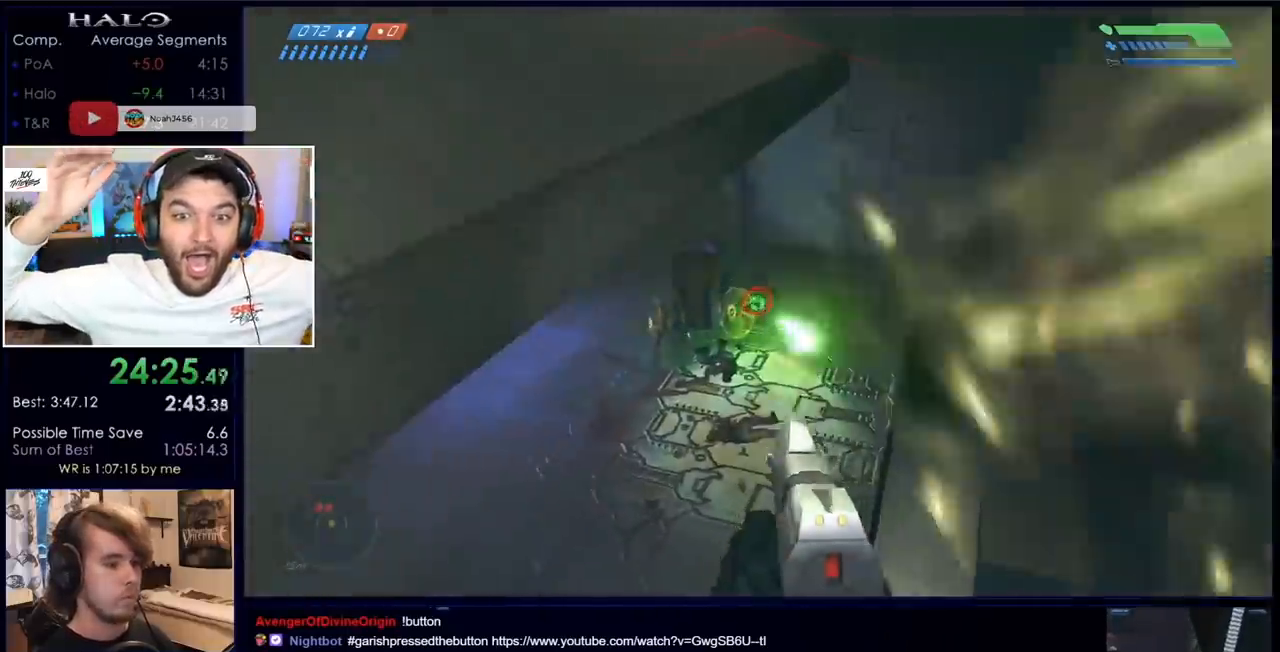
{"keys": ["w"], "mouse": [], "events": [[17, "mouse_left", "down"], [167, "mouse_left", "up"]]}